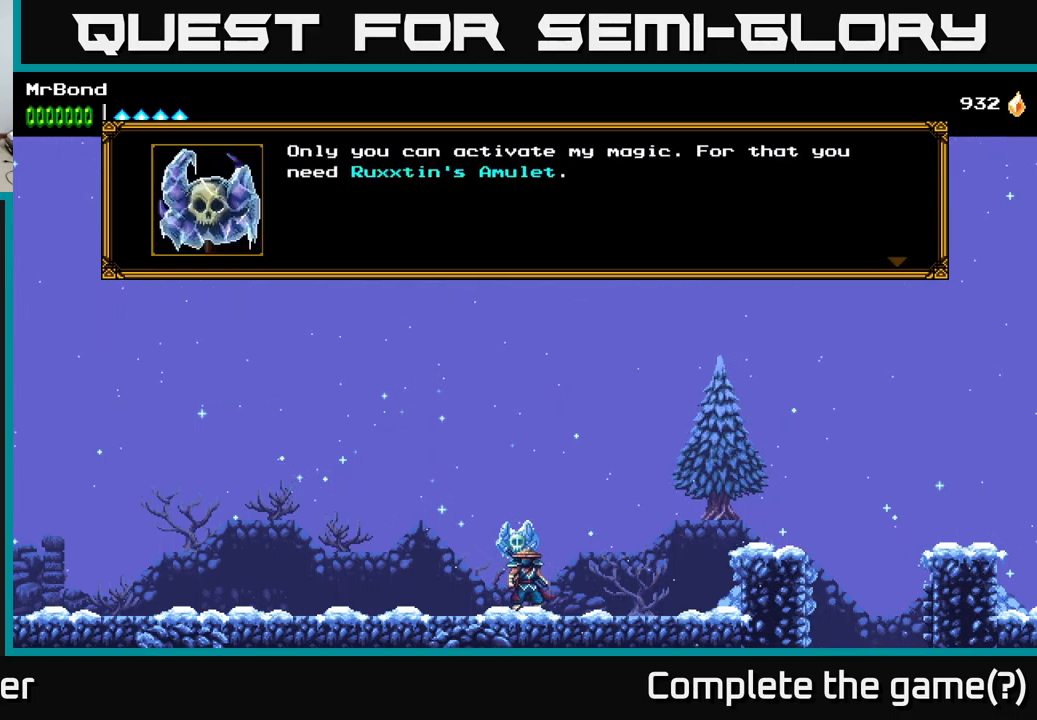
Gameplay with a controller (Xbox layout); each line is a JSON object with the inputs held at the frame after it. "events" lists button and stick changes between this image and that frame as [ms after this image, input, new state], when the widget could be followed in between. Not read: left_stick.
{"buttons": [], "right_stick": "center", "events": []}
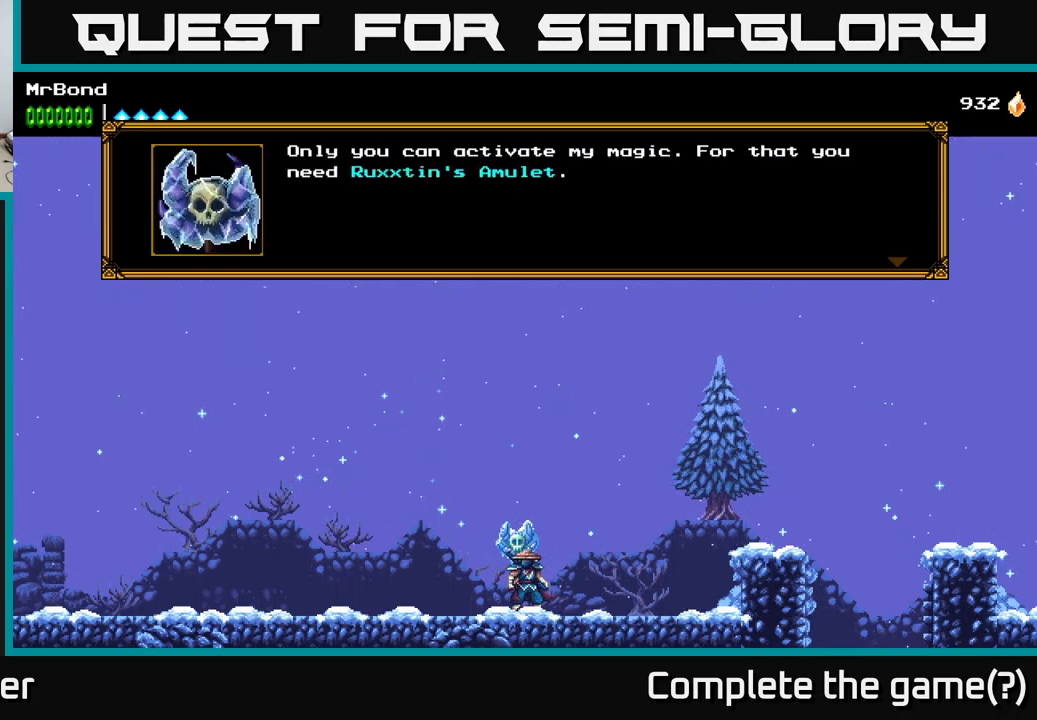
{"buttons": [], "right_stick": "center", "events": []}
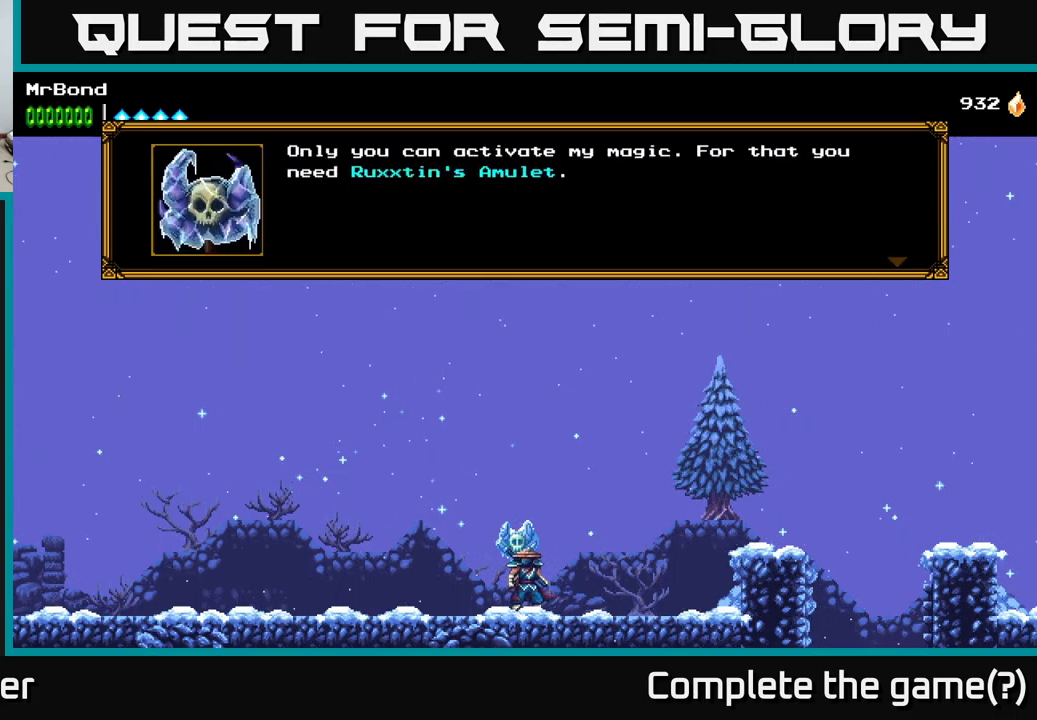
{"buttons": [], "right_stick": "center", "events": []}
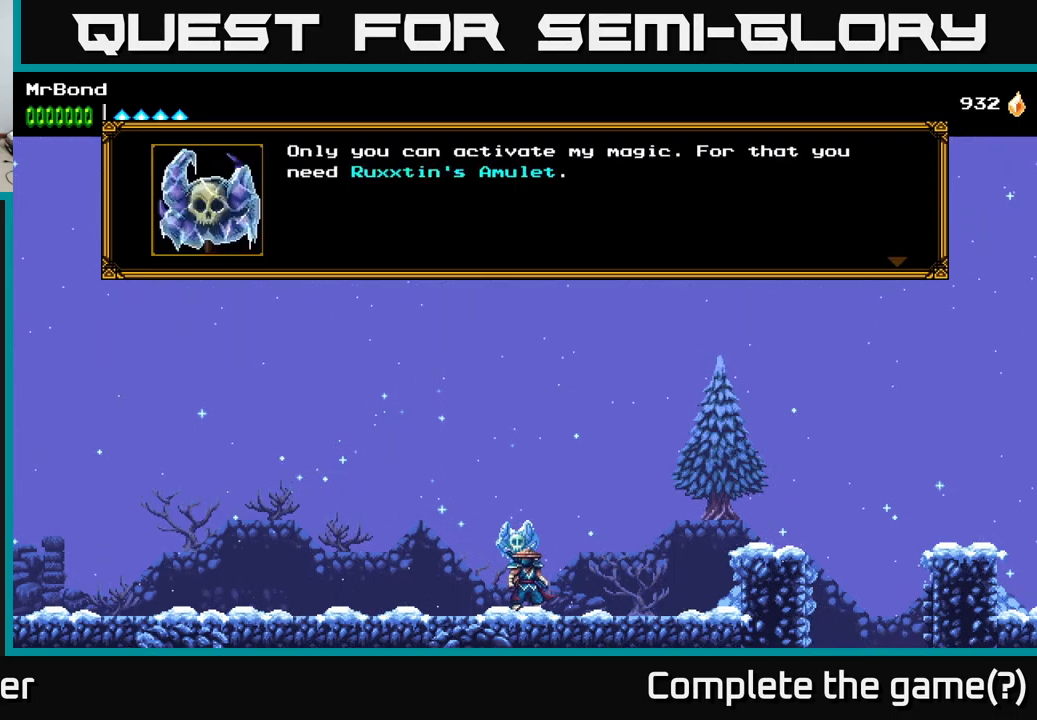
{"buttons": [], "right_stick": "center", "events": [[350, "A", "down"], [500, "A", "up"]]}
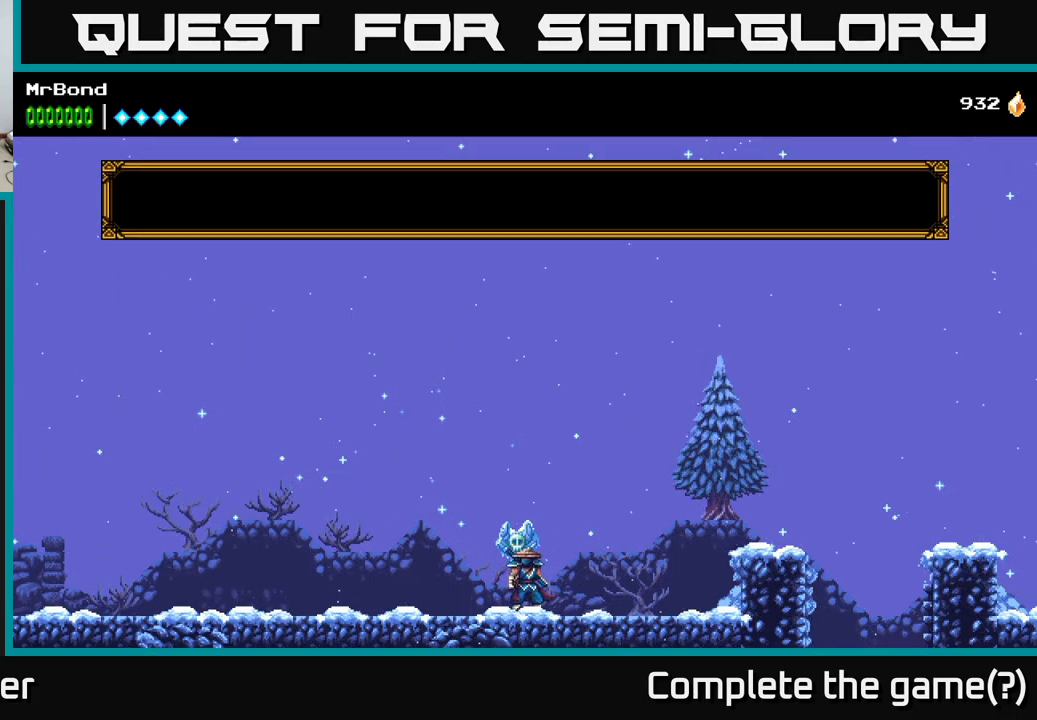
{"buttons": [], "right_stick": "center", "events": [[200, "A", "down"], [350, "A", "up"]]}
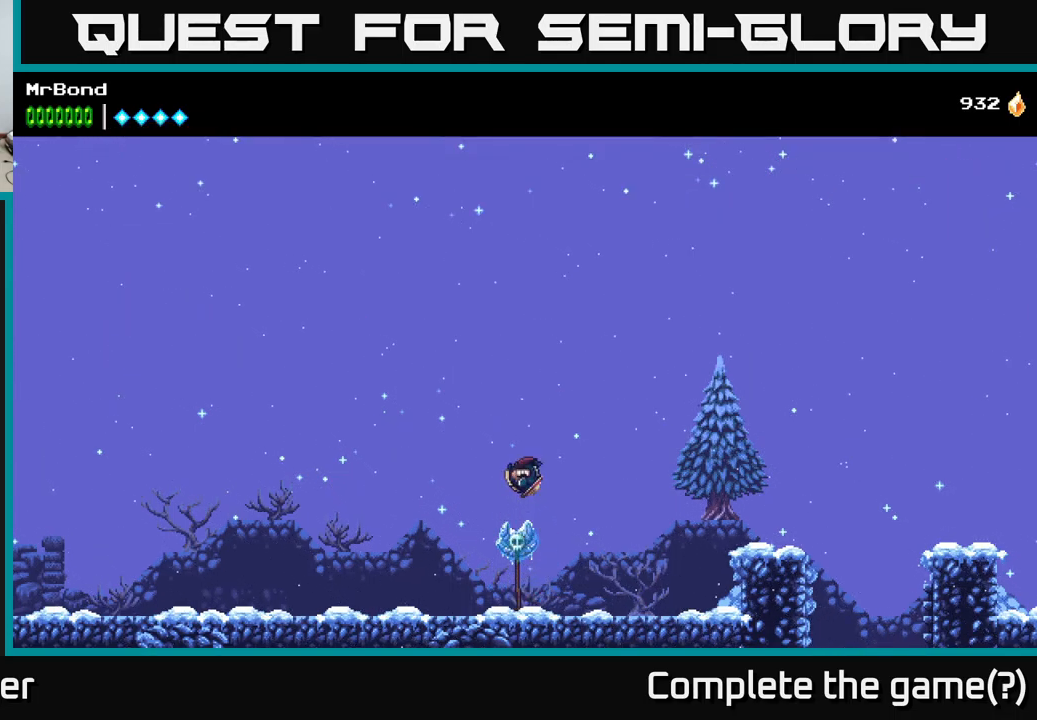
{"buttons": [], "right_stick": "center", "events": []}
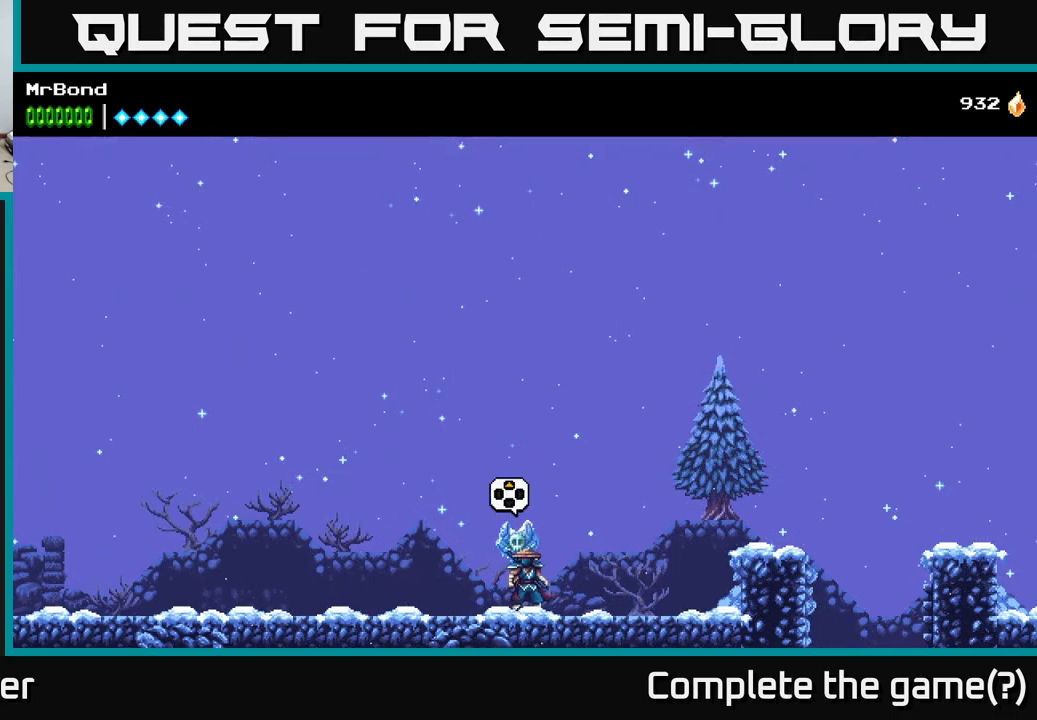
{"buttons": ["DPAD_LEFT"], "right_stick": "center", "events": [[400, "DPAD_LEFT", "down"]]}
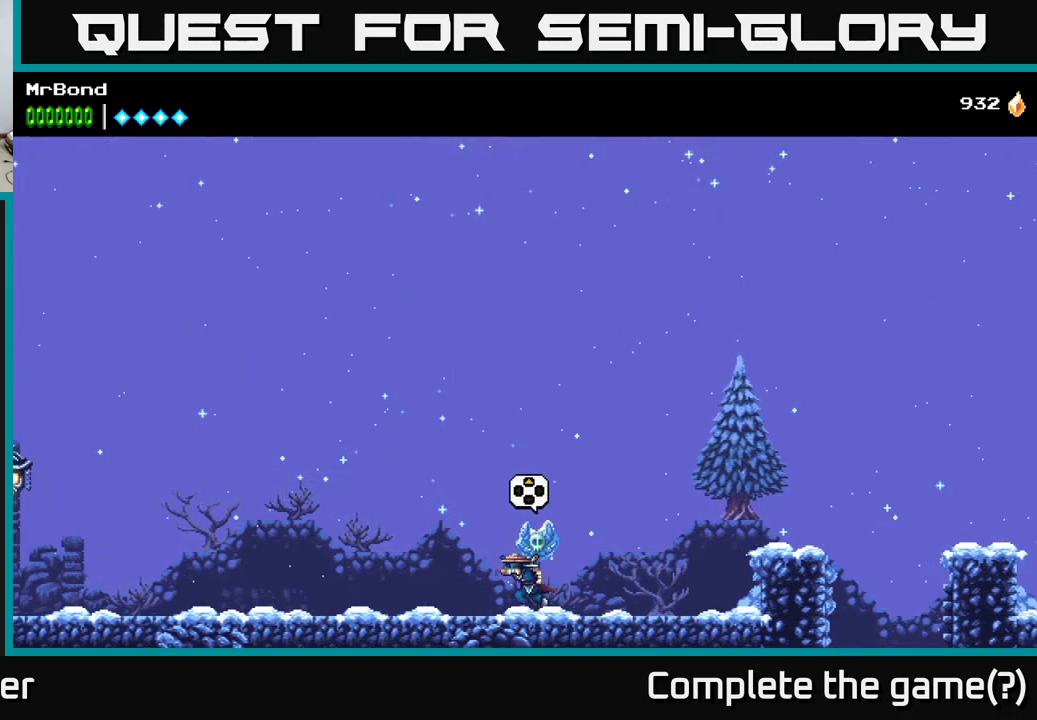
{"buttons": [], "right_stick": "center", "events": [[133, "DPAD_LEFT", "up"], [300, "DPAD_RIGHT", "down"], [450, "DPAD_RIGHT", "up"]]}
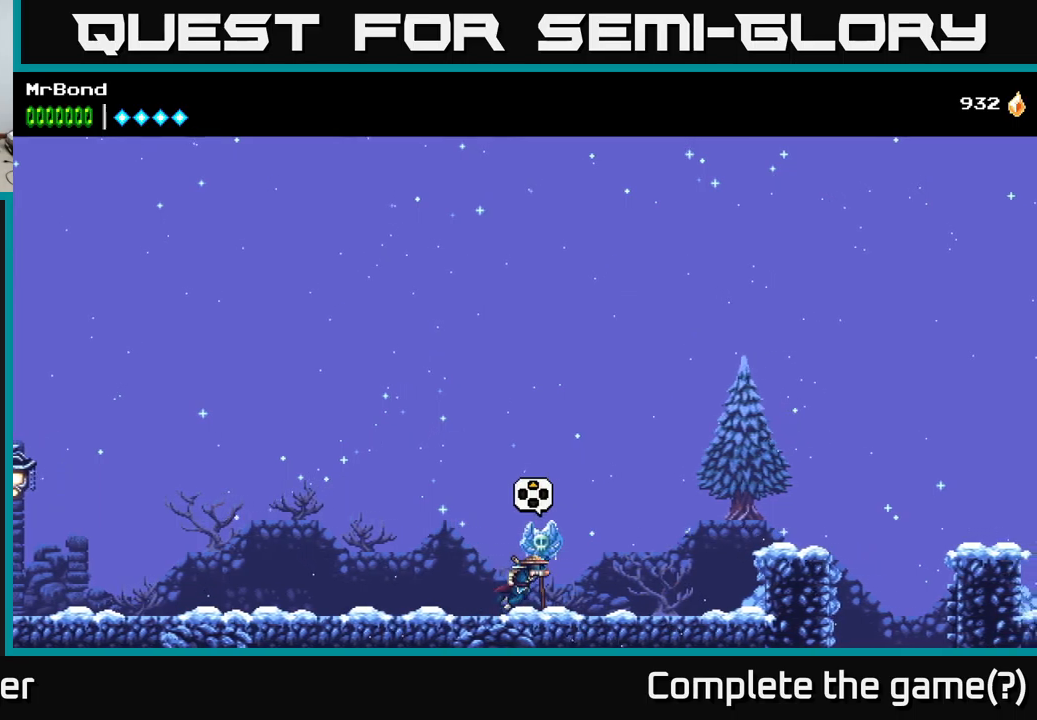
{"buttons": [], "right_stick": "center", "events": []}
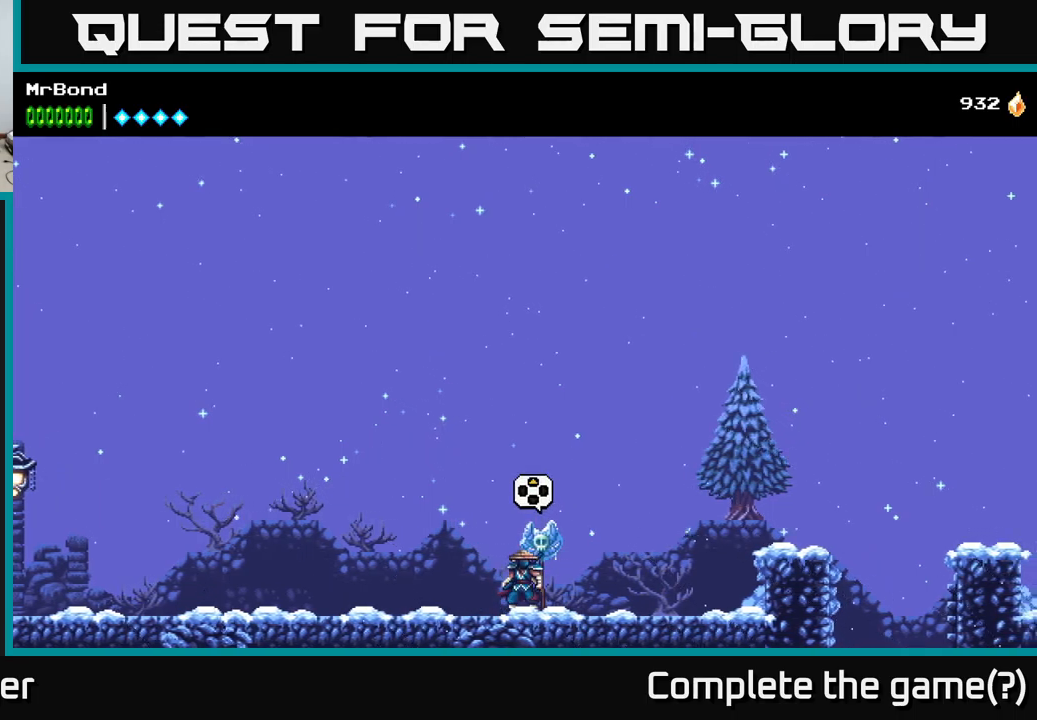
{"buttons": [], "right_stick": "center", "events": [[267, "START", "down"], [433, "START", "up"]]}
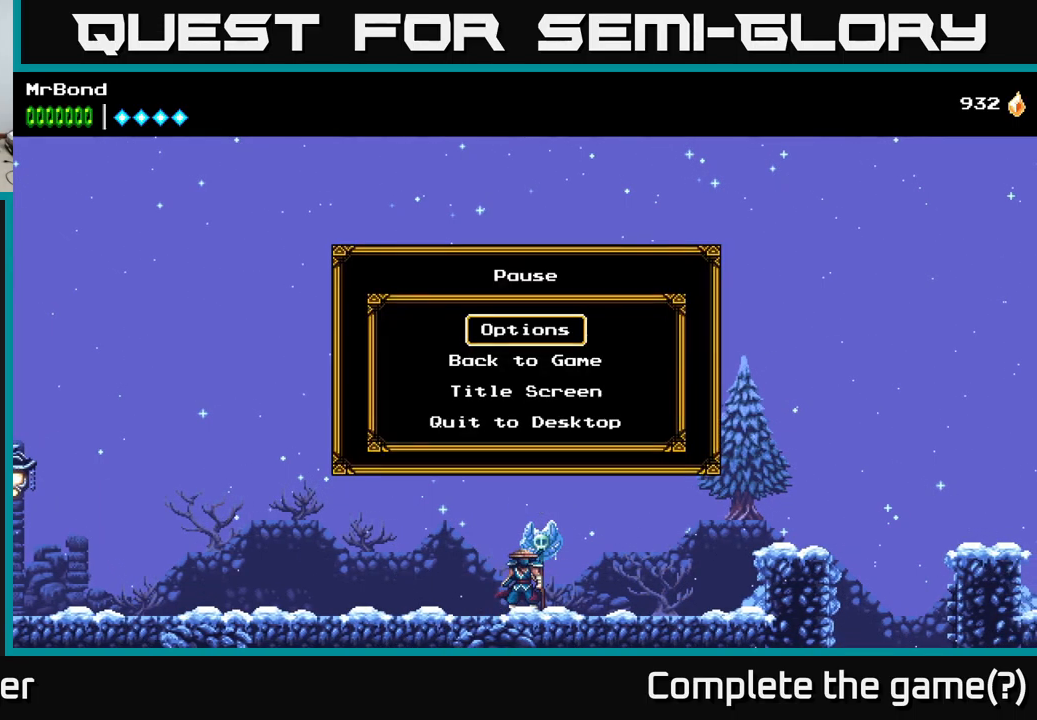
{"buttons": [], "right_stick": "center", "events": []}
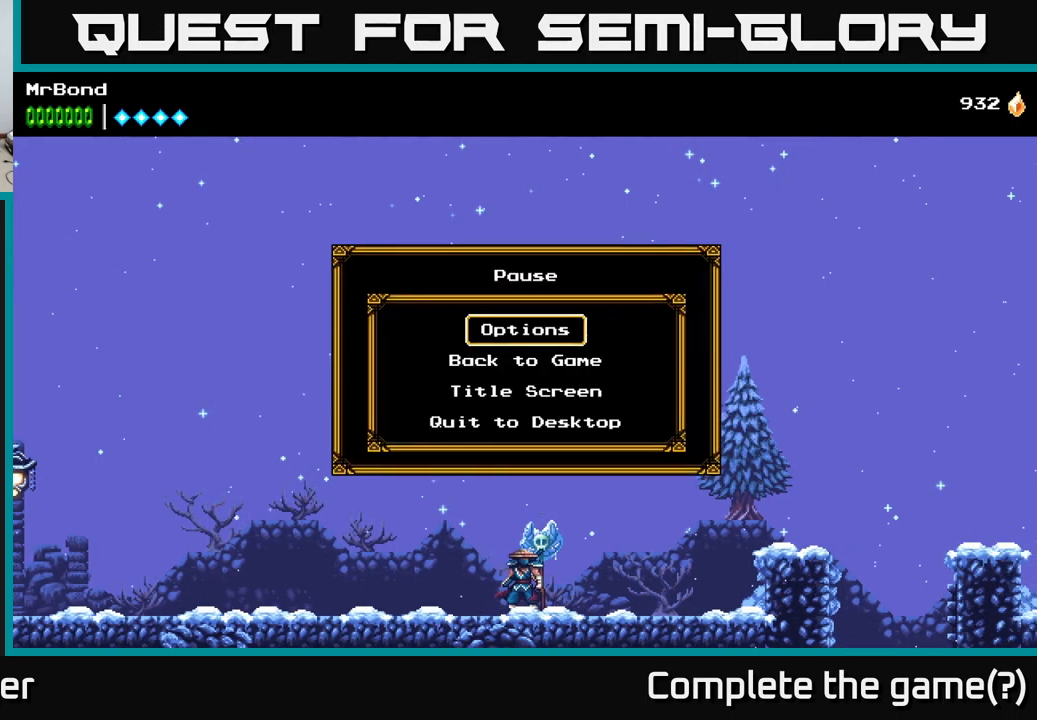
{"buttons": [], "right_stick": "center", "events": [[233, "A", "down"], [317, "A", "up"]]}
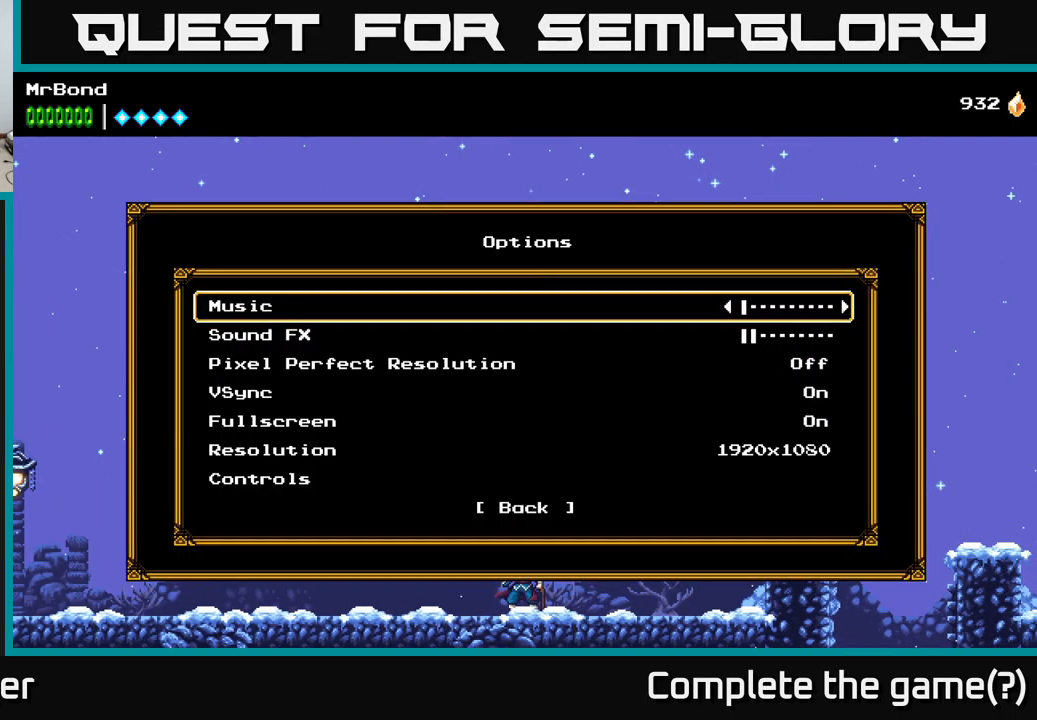
{"buttons": [], "right_stick": "center", "events": [[200, "B", "down"], [300, "B", "up"]]}
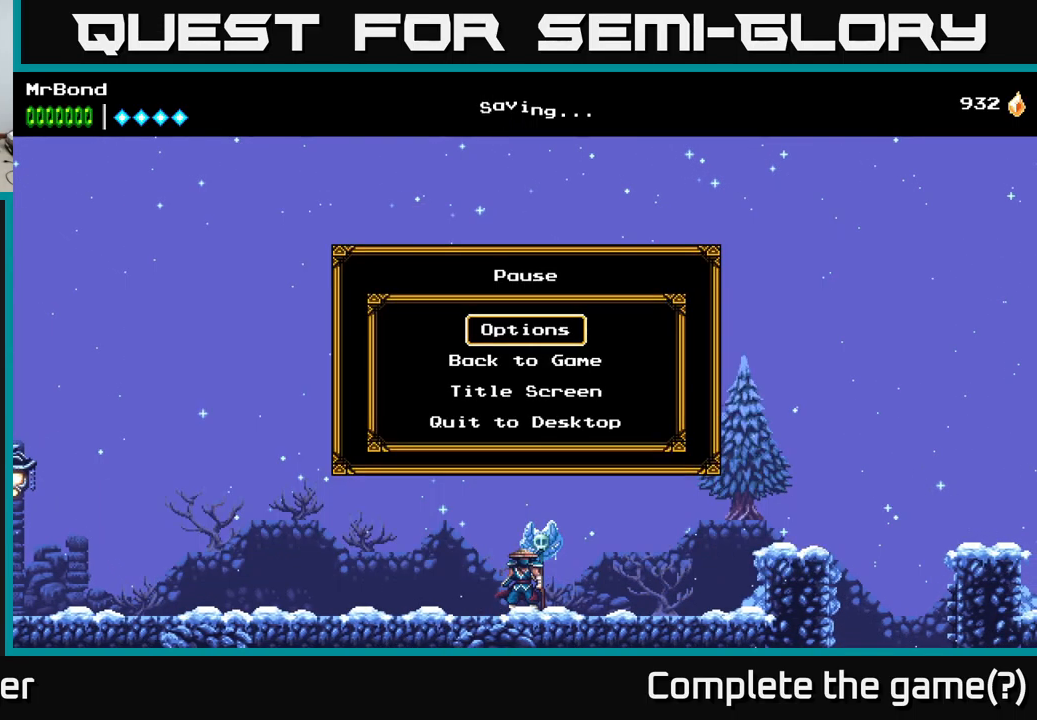
{"buttons": ["L1"], "right_stick": "center", "events": [[100, "B", "down"], [200, "B", "up"], [500, "L1", "down"]]}
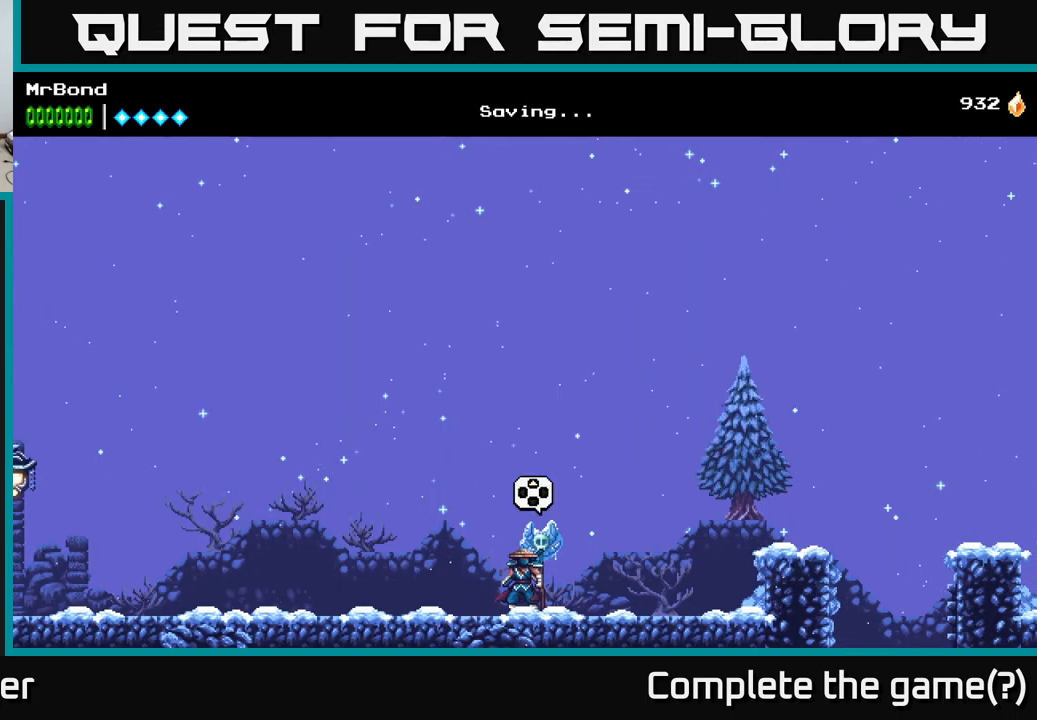
{"buttons": [], "right_stick": "center", "events": [[117, "L1", "up"]]}
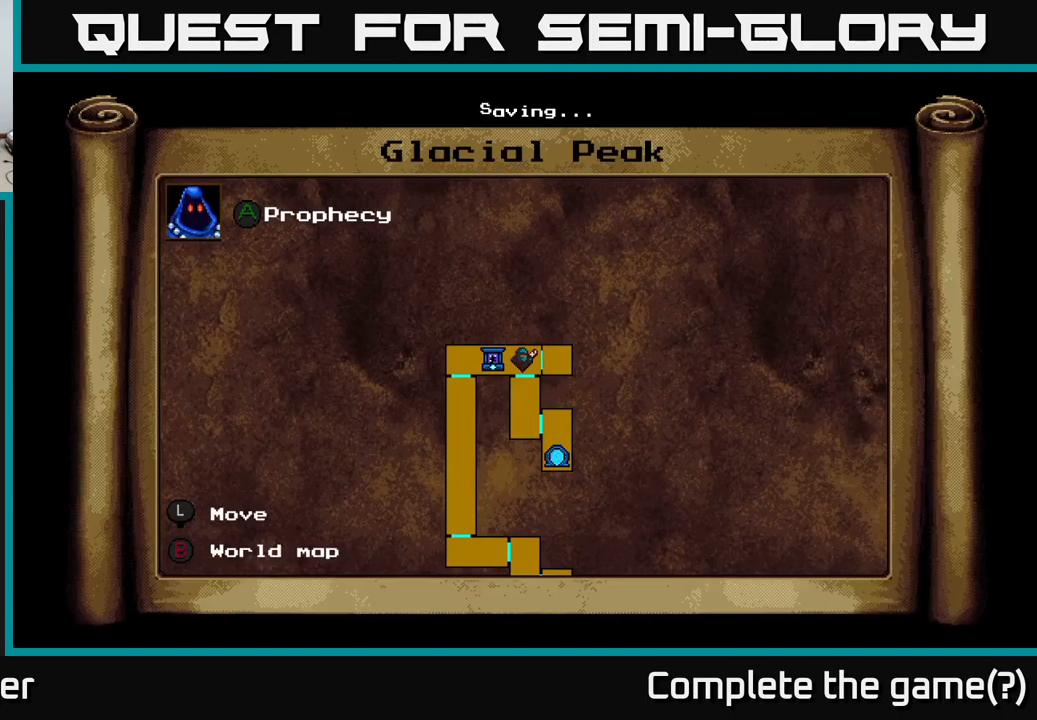
{"buttons": [], "right_stick": "center", "events": []}
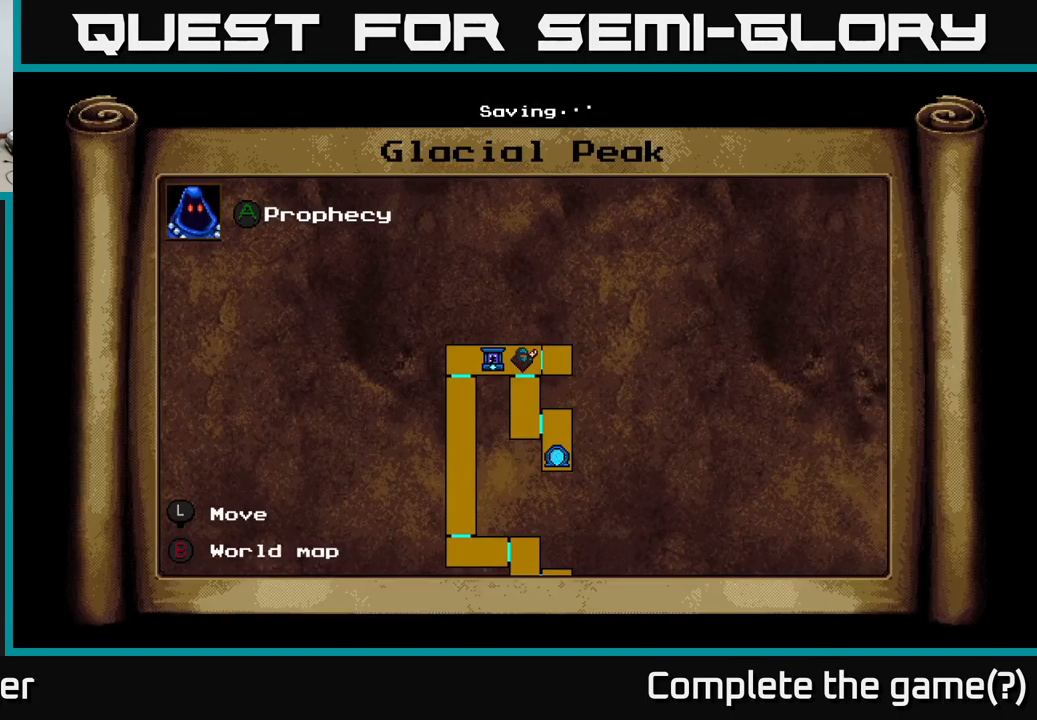
{"buttons": [], "right_stick": "center", "events": []}
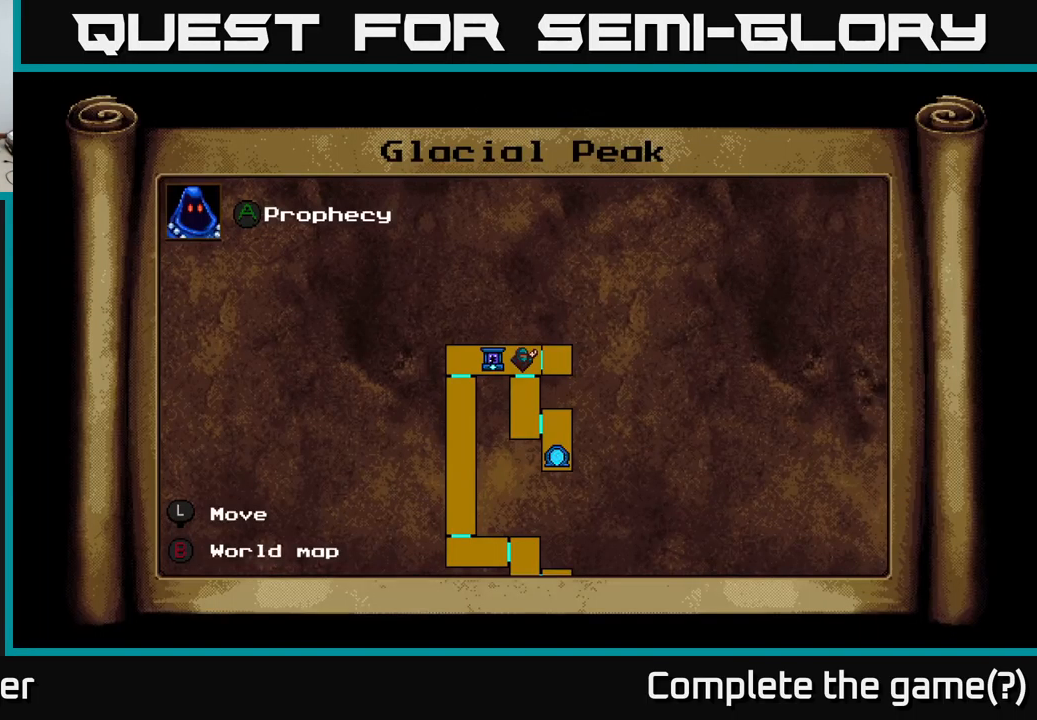
{"buttons": ["DPAD_LEFT"], "right_stick": "center", "events": [[83, "SELECT", "down"], [167, "SELECT", "up"], [399, "DPAD_LEFT", "down"]]}
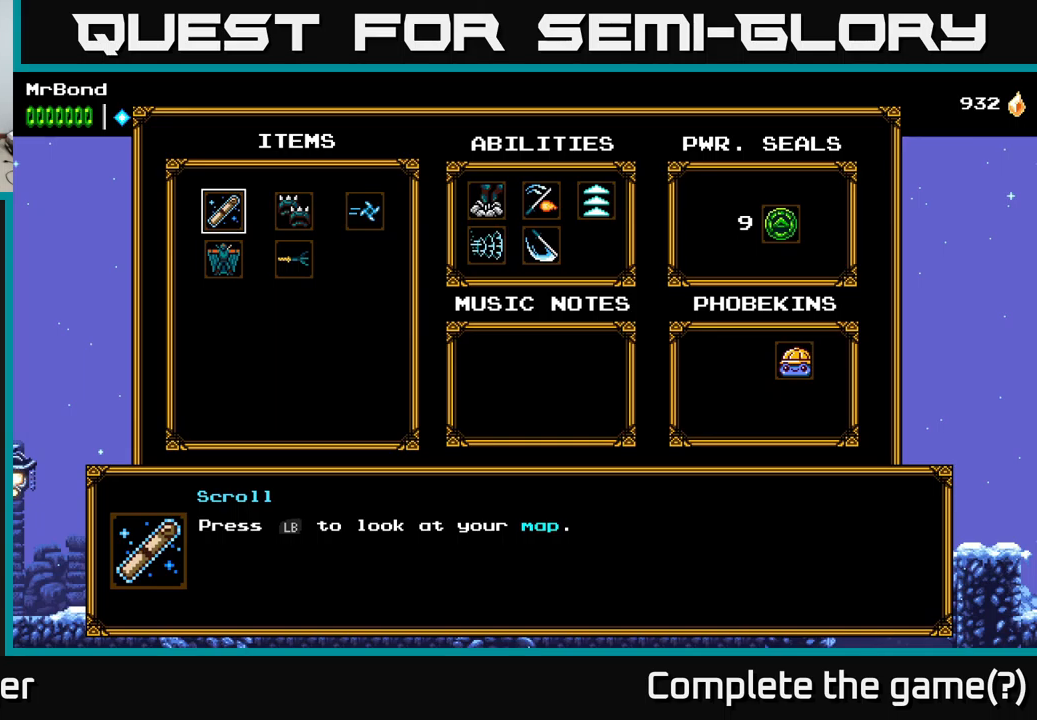
{"buttons": ["DPAD_LEFT"], "right_stick": "center", "events": [[17, "DPAD_LEFT", "up"], [134, "B", "down"], [284, "B", "up"], [300, "DPAD_LEFT", "down"]]}
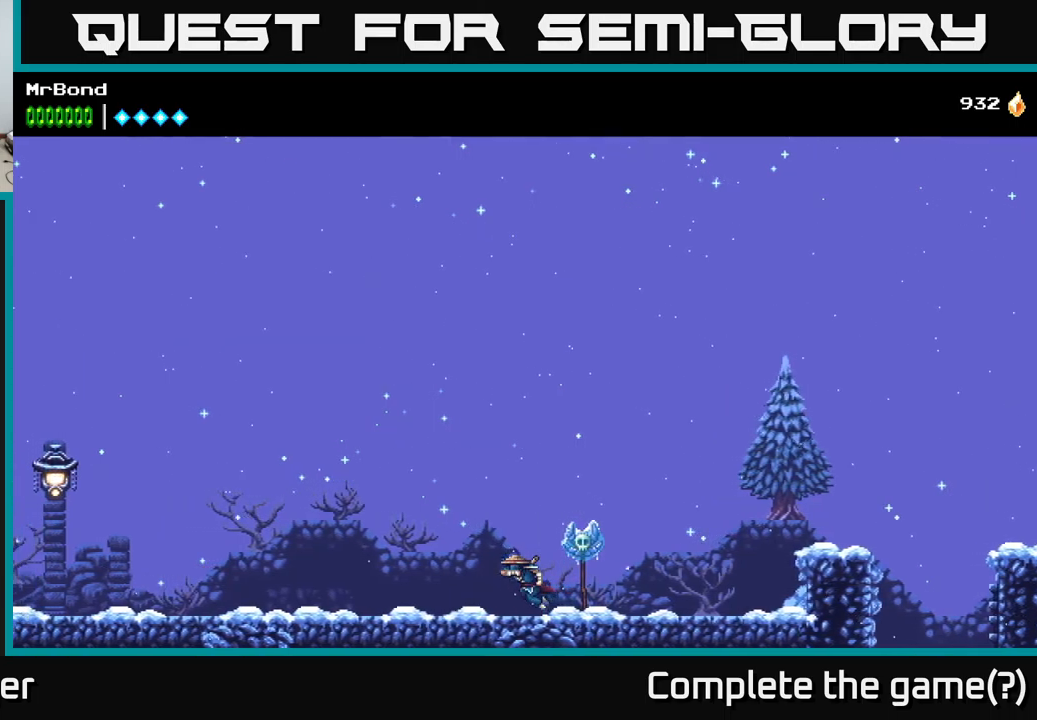
{"buttons": ["DPAD_LEFT"], "right_stick": "center", "events": []}
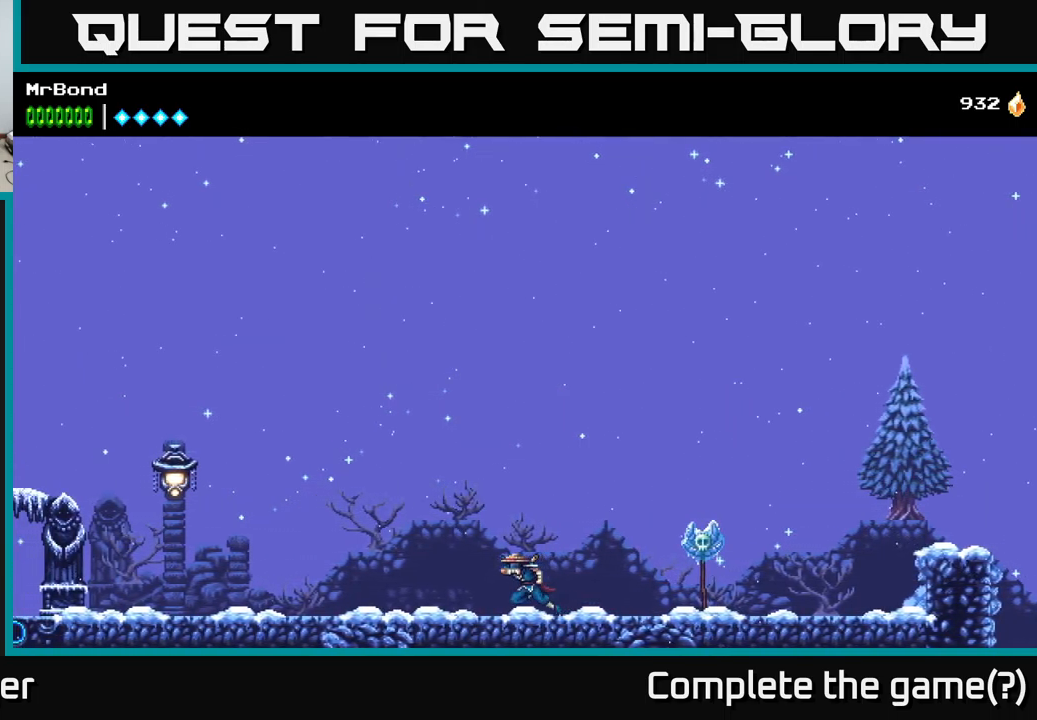
{"buttons": ["DPAD_LEFT"], "right_stick": "center", "events": [[100, "DPAD_LEFT", "up"], [134, "DPAD_LEFT", "down"]]}
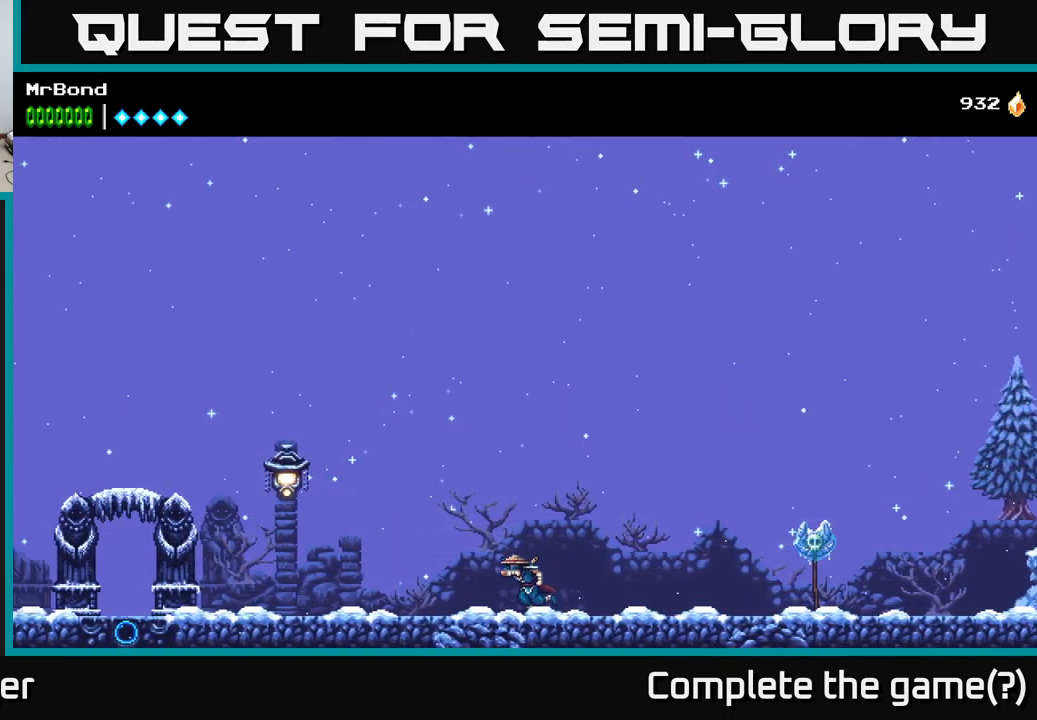
{"buttons": ["A", "X", "DPAD_LEFT"], "right_stick": "center", "events": [[234, "A", "down"], [417, "X", "down"]]}
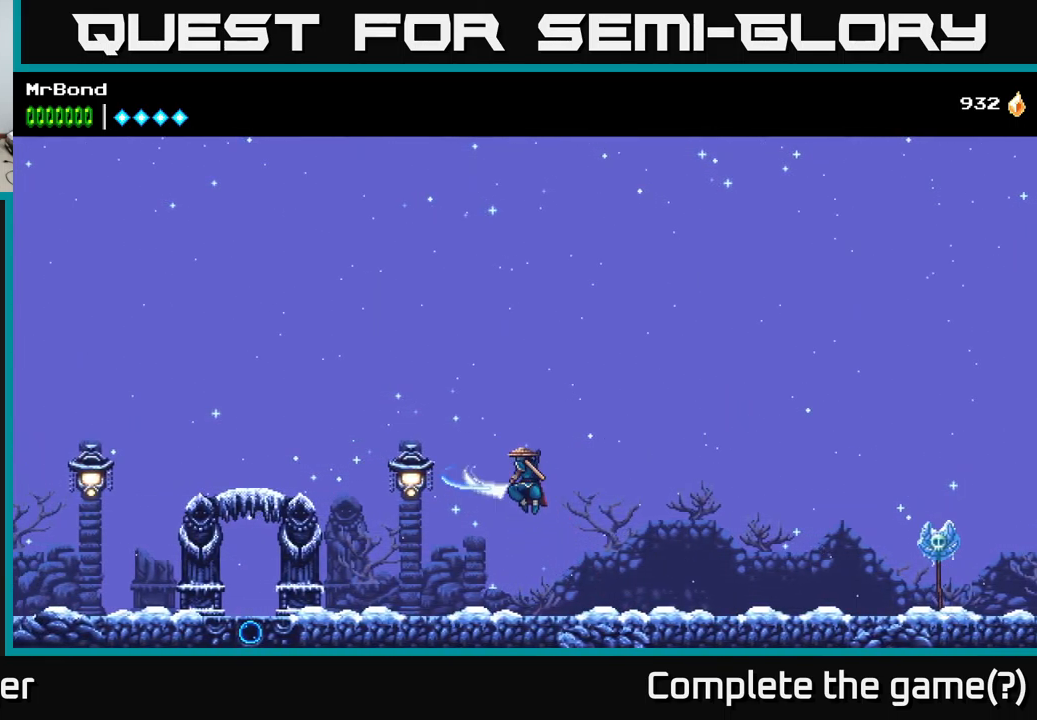
{"buttons": ["DPAD_LEFT"], "right_stick": "center", "events": [[67, "X", "up"], [84, "A", "up"]]}
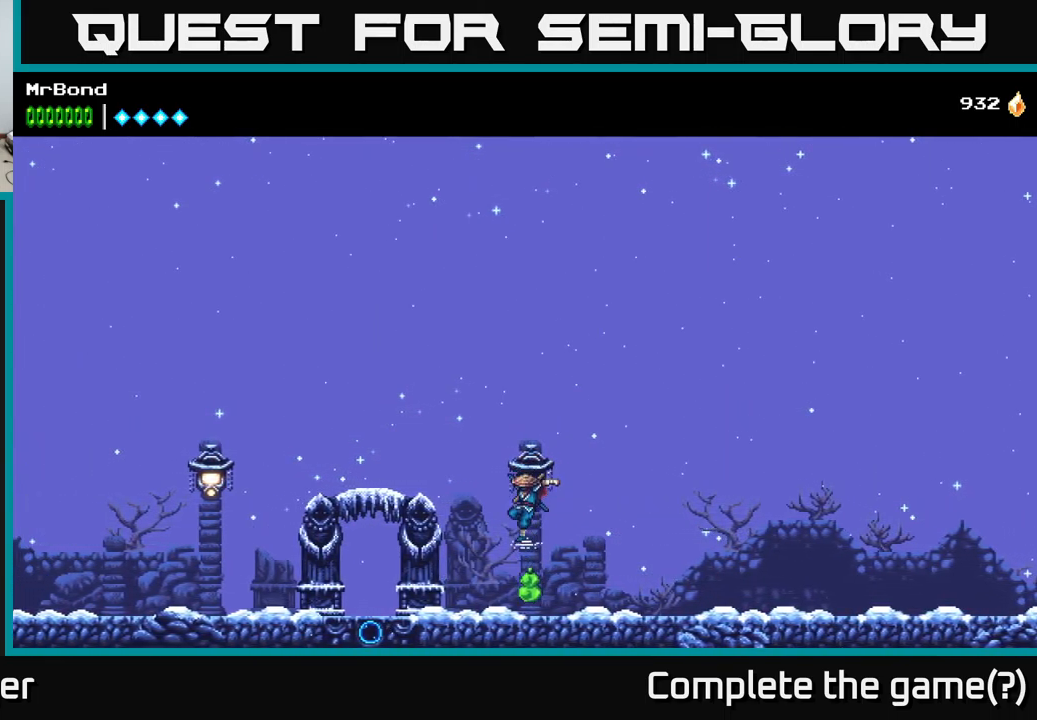
{"buttons": [], "right_stick": "center", "events": [[350, "DPAD_LEFT", "up"]]}
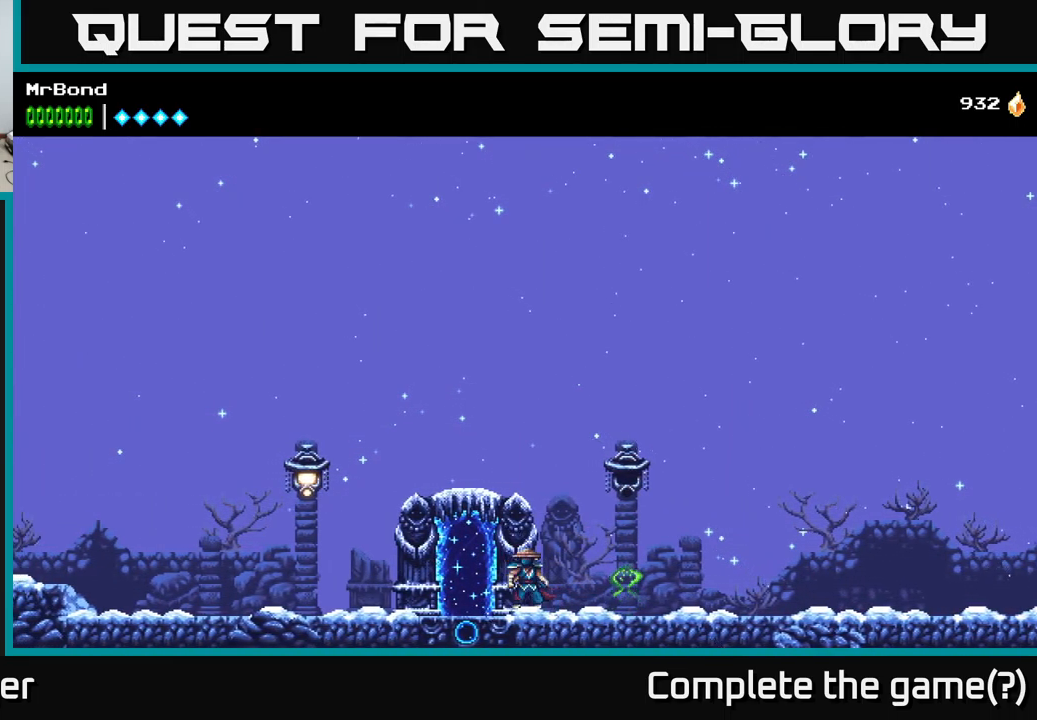
{"buttons": ["A", "DPAD_LEFT"], "right_stick": "center", "events": [[67, "DPAD_LEFT", "down"], [317, "A", "down"]]}
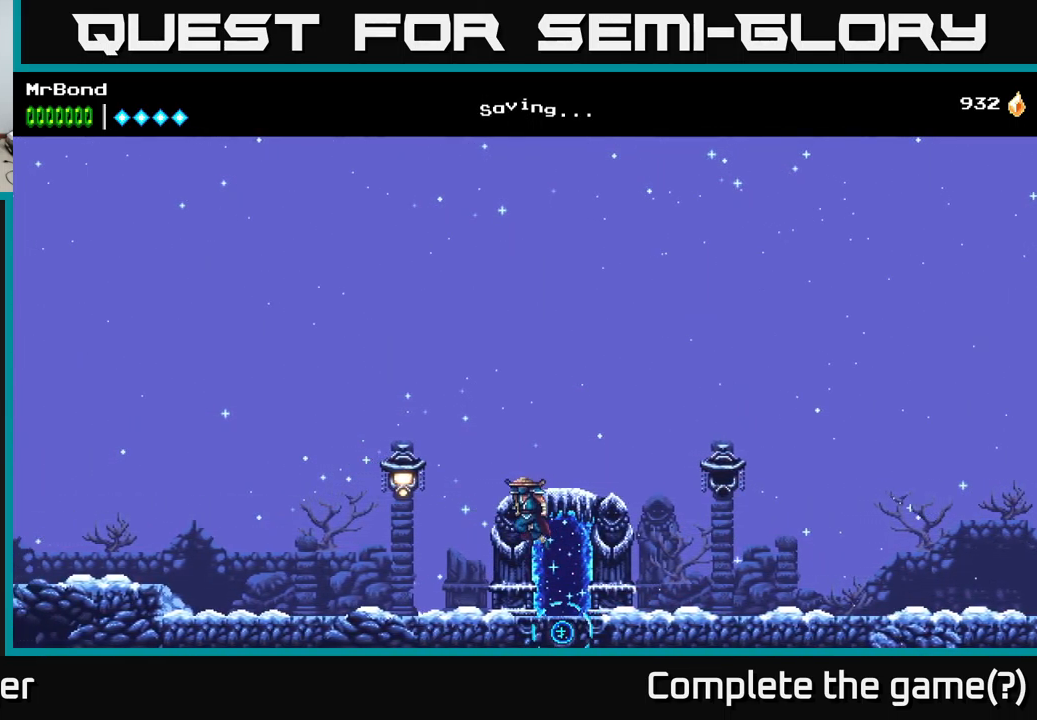
{"buttons": ["DPAD_LEFT"], "right_stick": "center", "events": [[100, "A", "up"], [317, "X", "down"], [467, "X", "up"]]}
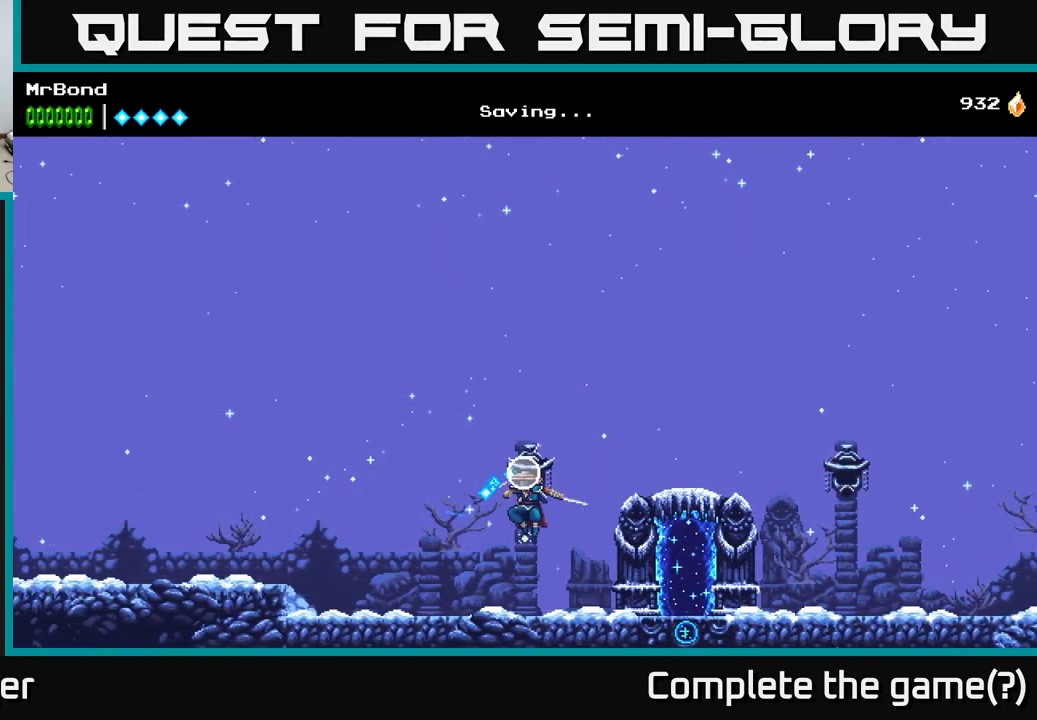
{"buttons": ["DPAD_LEFT"], "right_stick": "center", "events": []}
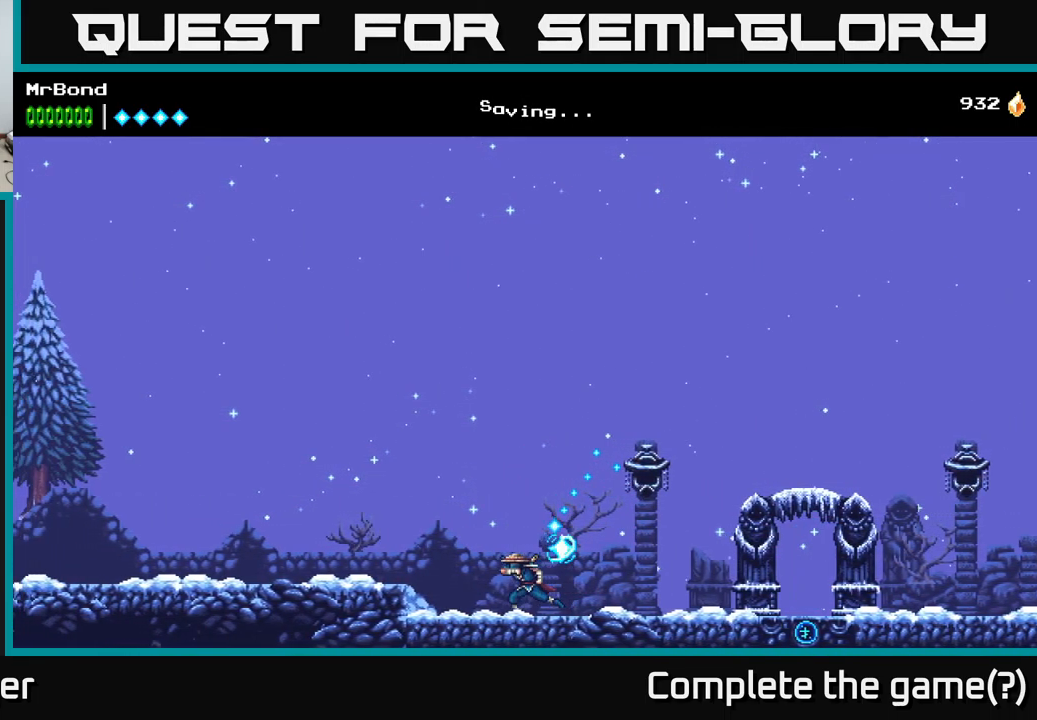
{"buttons": ["A", "DPAD_LEFT"], "right_stick": "center", "events": [[234, "A", "down"]]}